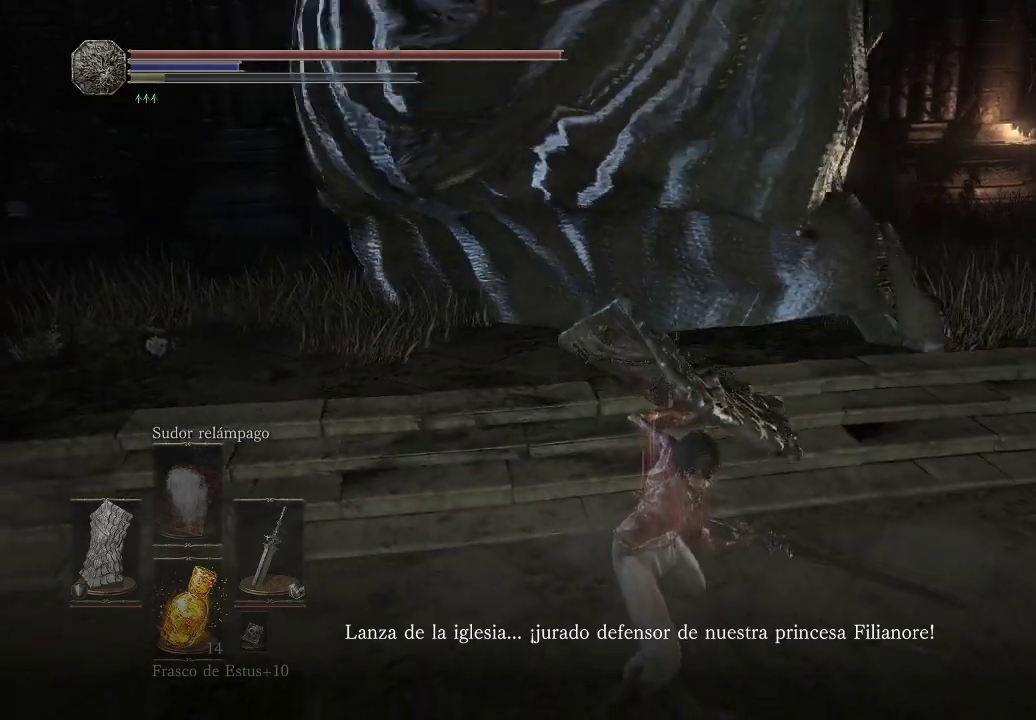
Gameplay with a controller (Xbox layout); each line is a JSON object with the inputs held at the frame after it. "events" lists button and stick changes between this image and that frame as [ms after this image, input, new state], when the widget could be followed in between. Not read: L3 R3.
{"buttons": [], "left_stick": "down", "right_stick": "center", "events": [[17, "B", "up"], [100, "B", "down"], [167, "B", "up"], [217, "B", "down"], [283, "B", "up"], [350, "B", "down"], [400, "B", "up"]]}
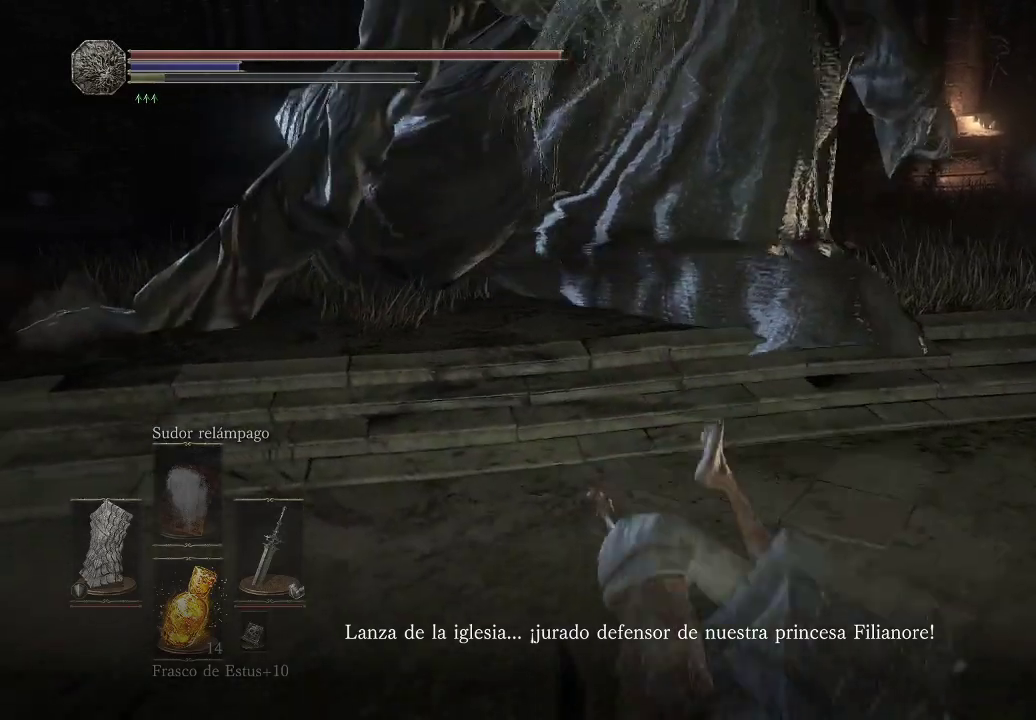
{"buttons": [], "left_stick": "left", "right_stick": "center", "events": [[267, "left_stick", "down-left"], [417, "left_stick", "left"]]}
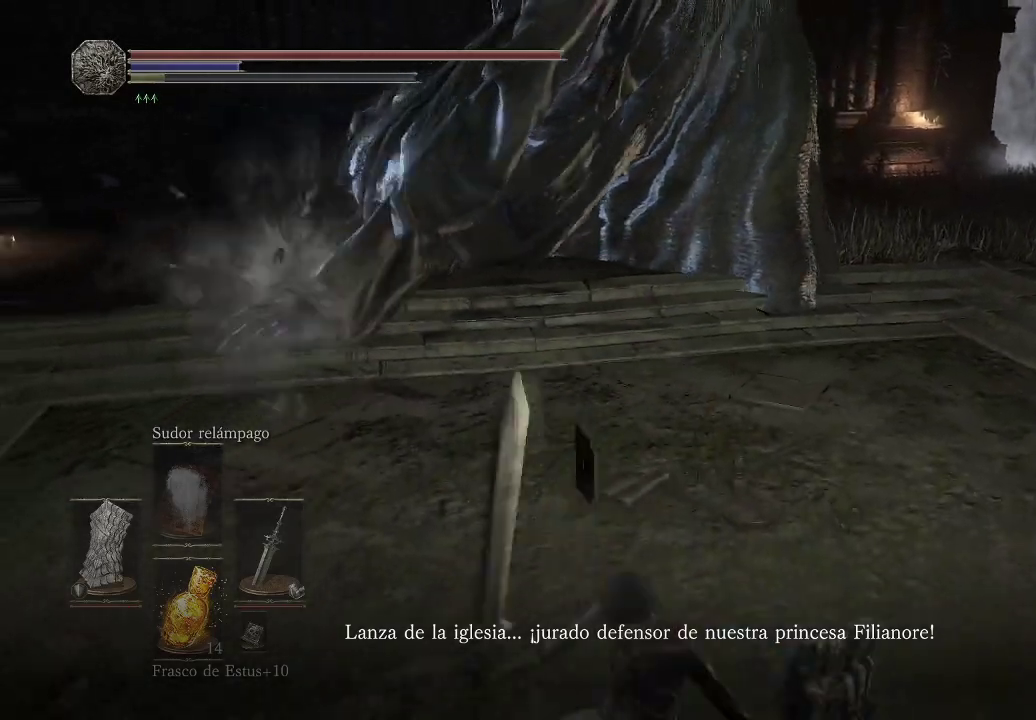
{"buttons": [], "left_stick": "up-left", "right_stick": "center", "events": [[267, "left_stick", "up-left"]]}
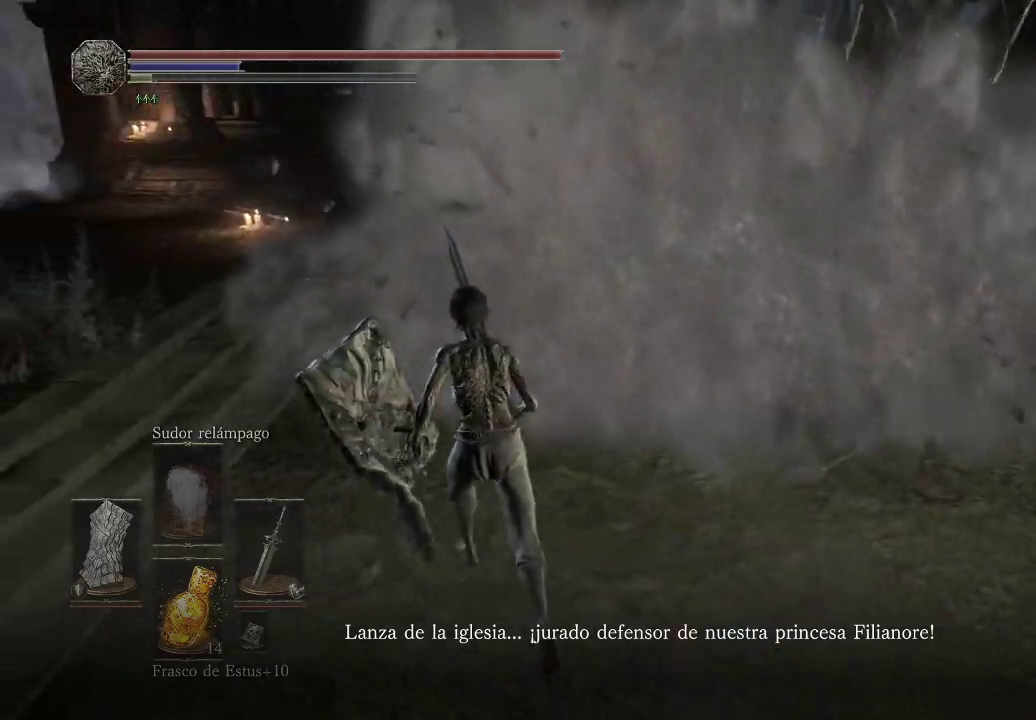
{"buttons": [], "left_stick": "up", "right_stick": "center", "events": [[100, "left_stick", "up"]]}
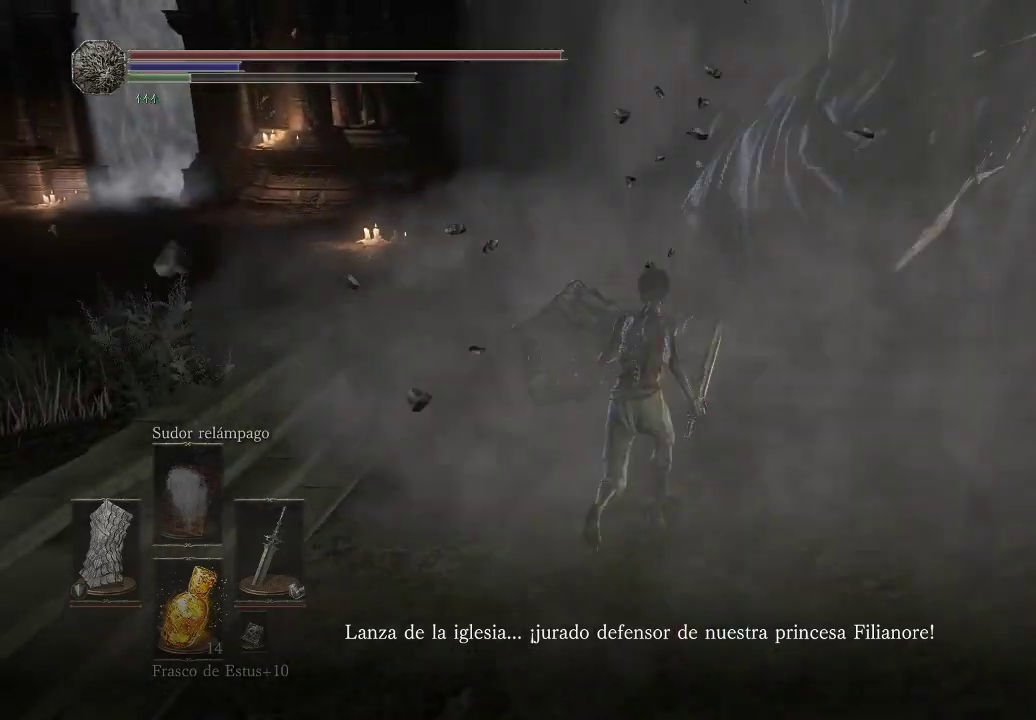
{"buttons": [], "left_stick": "up", "right_stick": "center", "events": []}
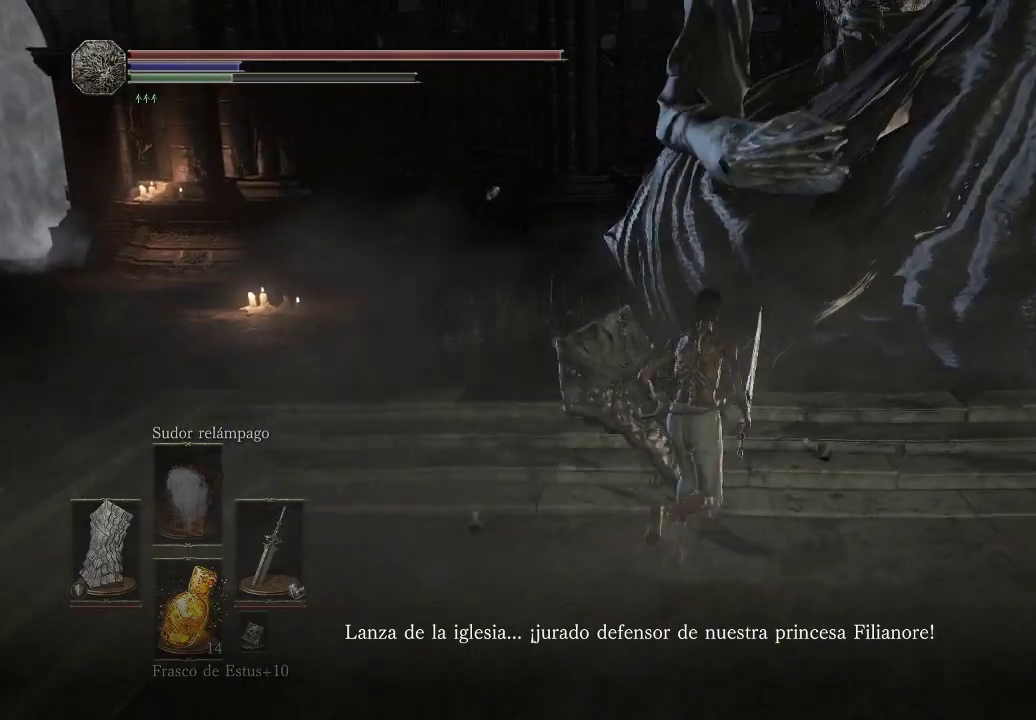
{"buttons": [], "left_stick": "up", "right_stick": "center", "events": [[17, "R1", "down"], [133, "R1", "up"]]}
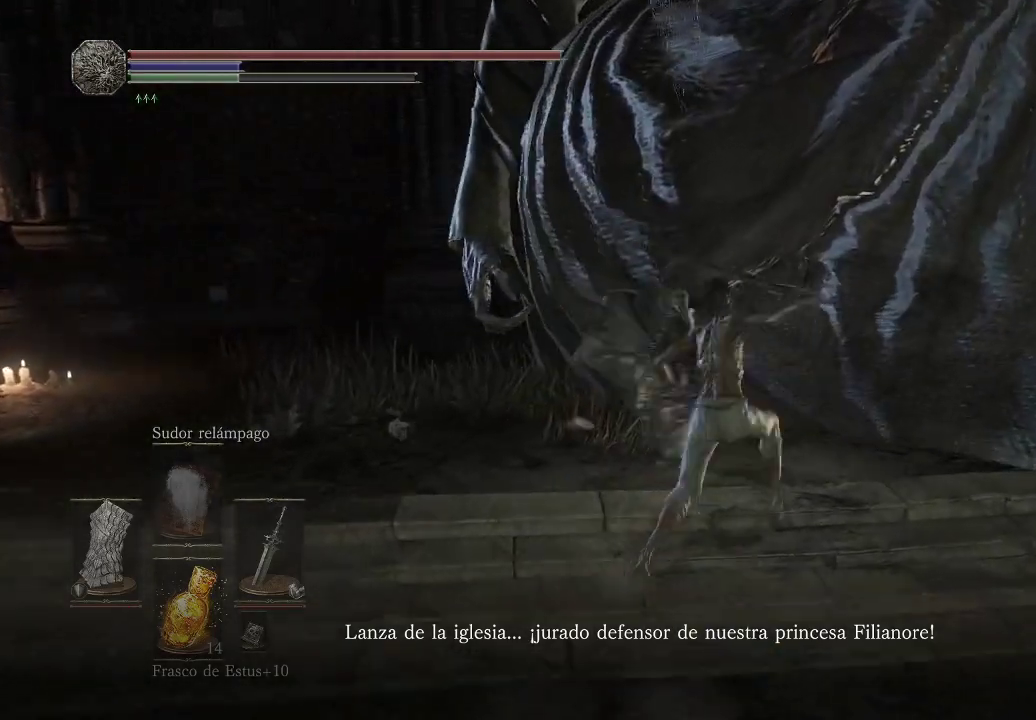
{"buttons": ["R1"], "left_stick": "up", "right_stick": "center", "events": [[17, "R1", "down"], [150, "R1", "up"], [217, "R1", "down"], [350, "R1", "up"], [483, "R1", "down"]]}
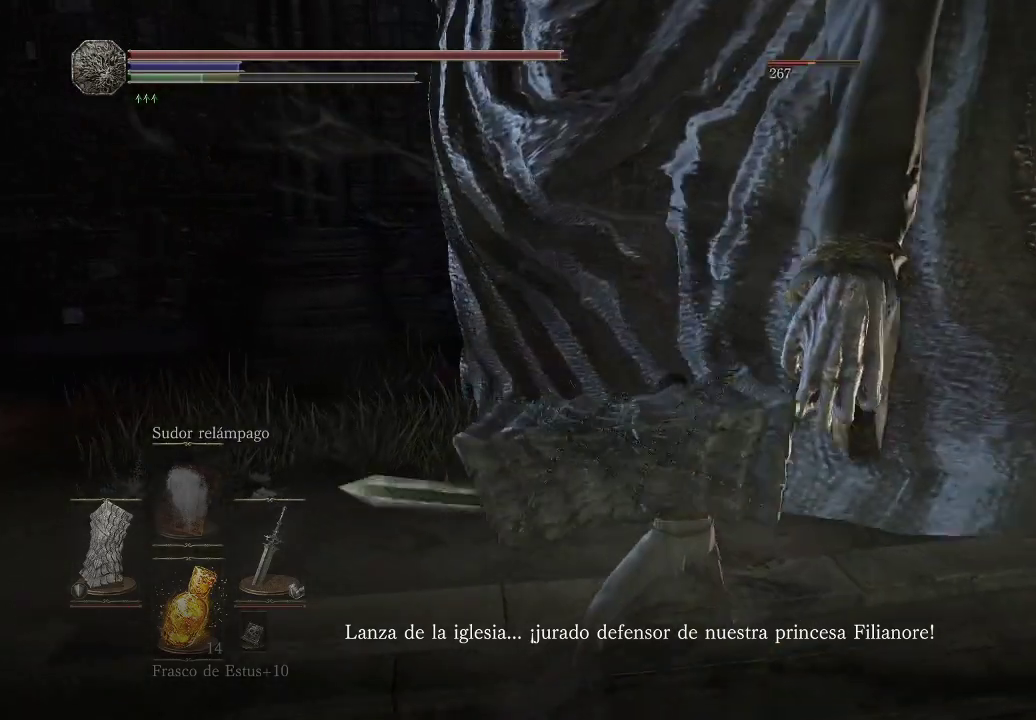
{"buttons": [], "left_stick": "up", "right_stick": "center", "events": [[83, "R1", "up"], [183, "R1", "down"], [300, "R1", "up"], [367, "R1", "down"], [483, "R1", "up"]]}
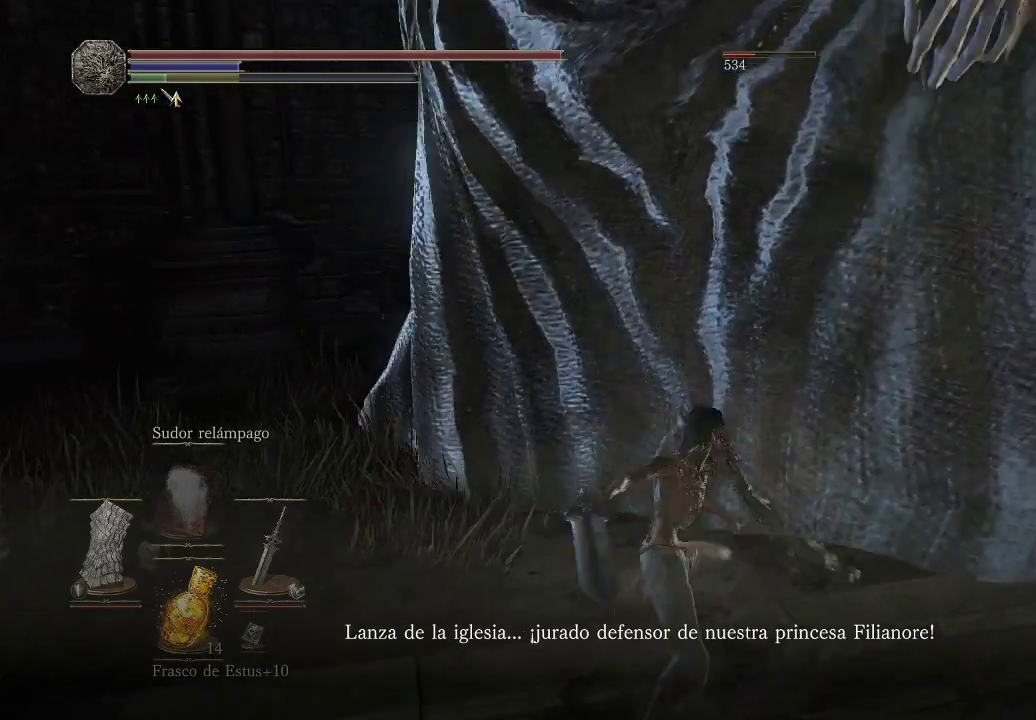
{"buttons": ["R1"], "left_stick": "up", "right_stick": "center", "events": [[67, "R1", "down"], [183, "R1", "up"], [267, "R1", "down"], [383, "R1", "up"], [450, "R1", "down"]]}
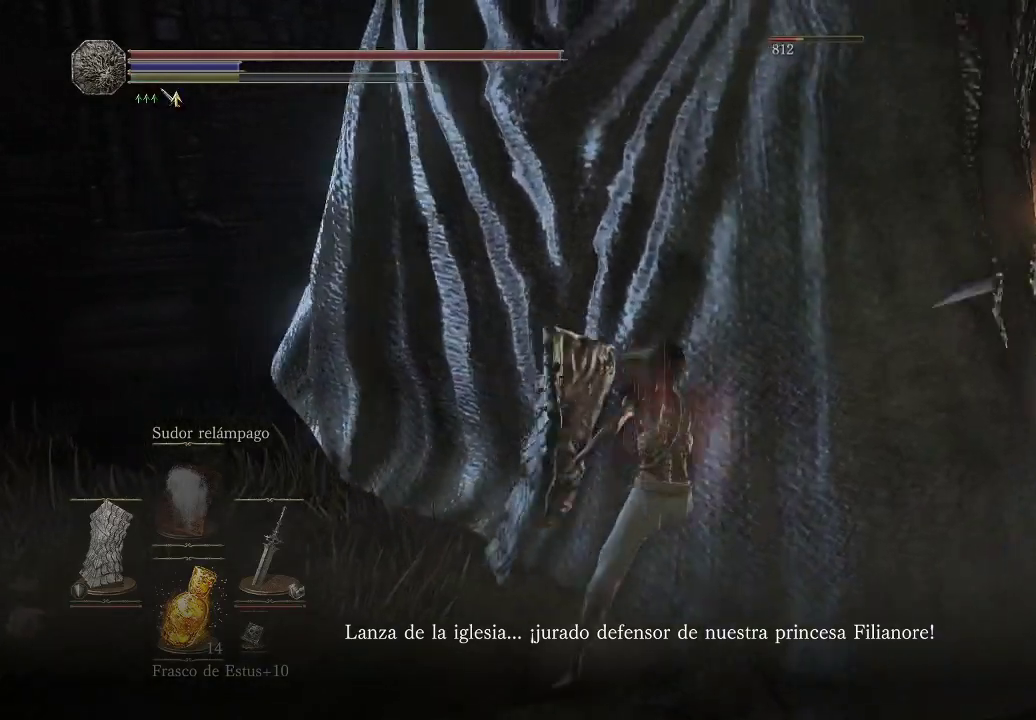
{"buttons": [], "left_stick": "up", "right_stick": "center", "events": [[67, "R1", "up"], [133, "R1", "down"], [233, "R1", "up"], [333, "R1", "down"], [433, "R1", "up"]]}
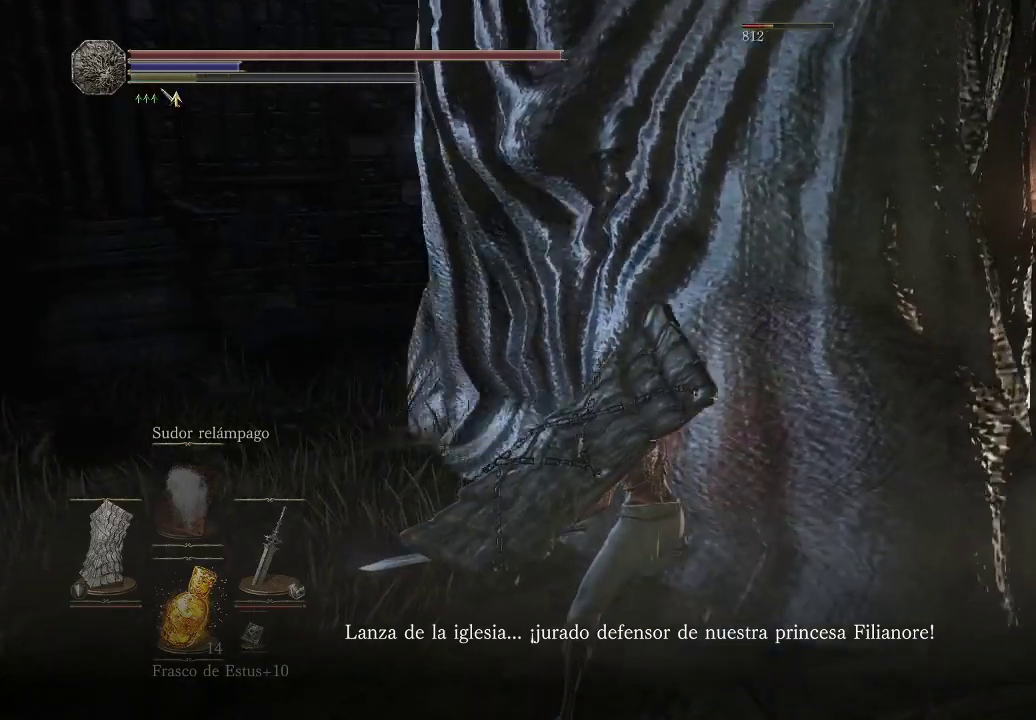
{"buttons": ["B"], "left_stick": "down", "right_stick": "center", "events": [[67, "left_stick", "down-right"], [233, "left_stick", "down"], [483, "B", "down"]]}
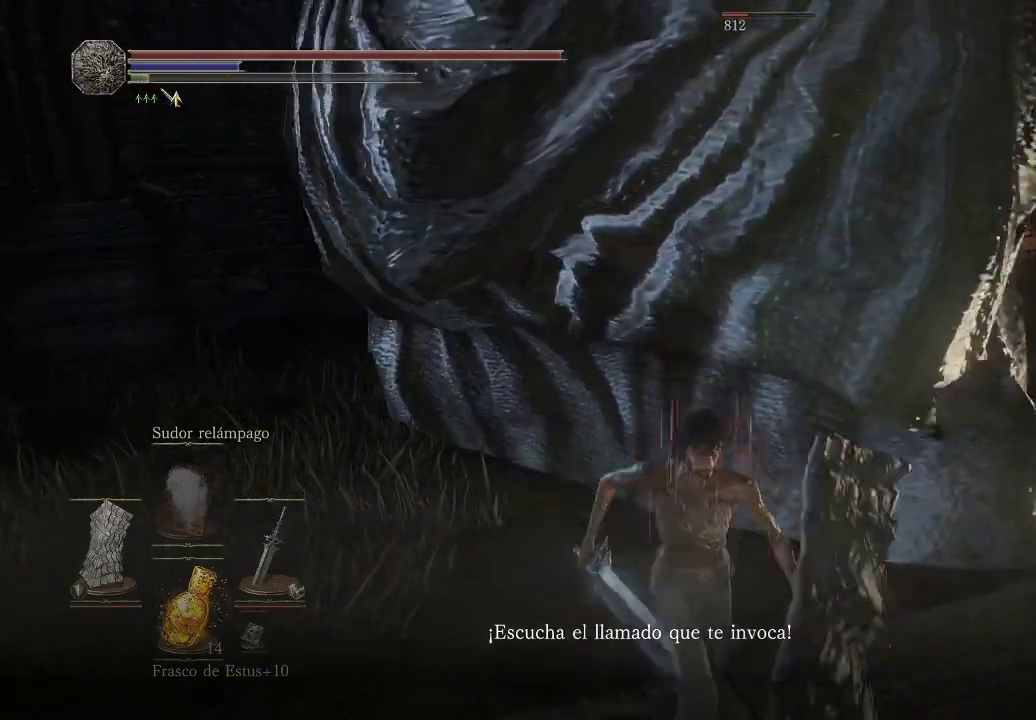
{"buttons": [], "left_stick": "down", "right_stick": "center", "events": [[83, "B", "up"], [150, "B", "down"], [233, "B", "up"]]}
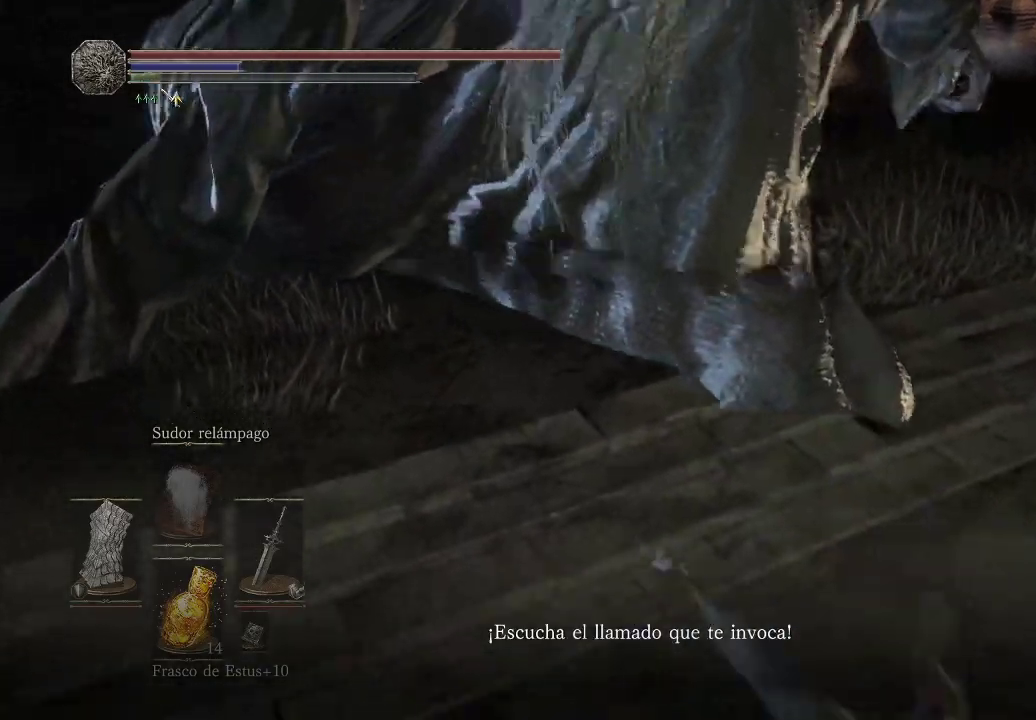
{"buttons": [], "left_stick": "down-left", "right_stick": "center", "events": [[317, "left_stick", "down-left"]]}
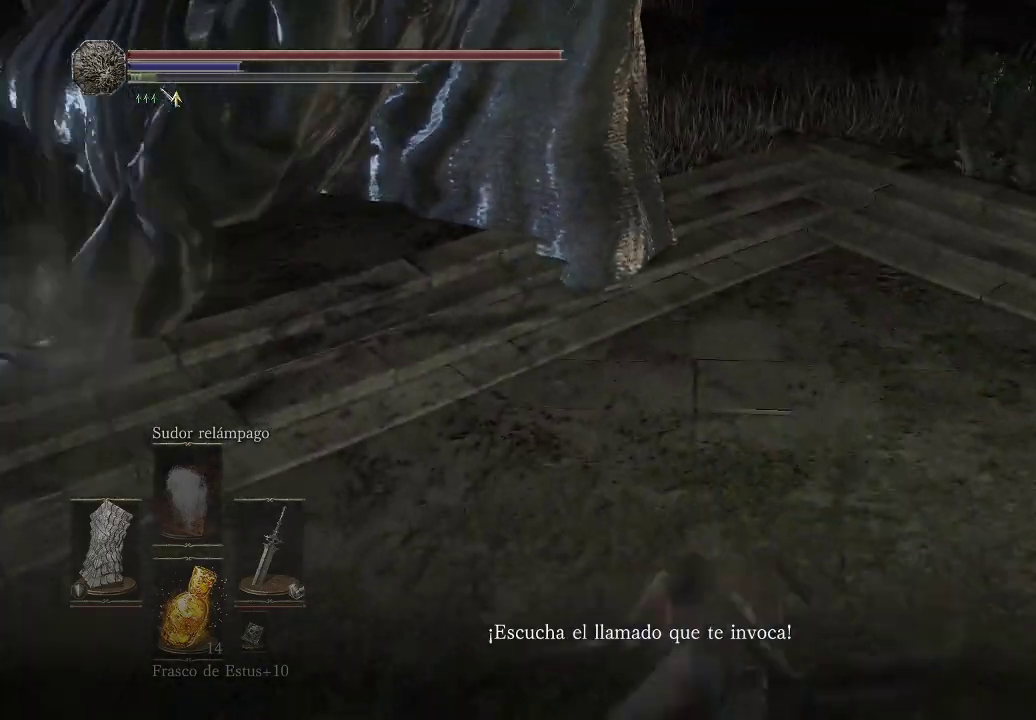
{"buttons": [], "left_stick": "up", "right_stick": "center", "events": [[417, "left_stick", "up-left"], [500, "left_stick", "up"]]}
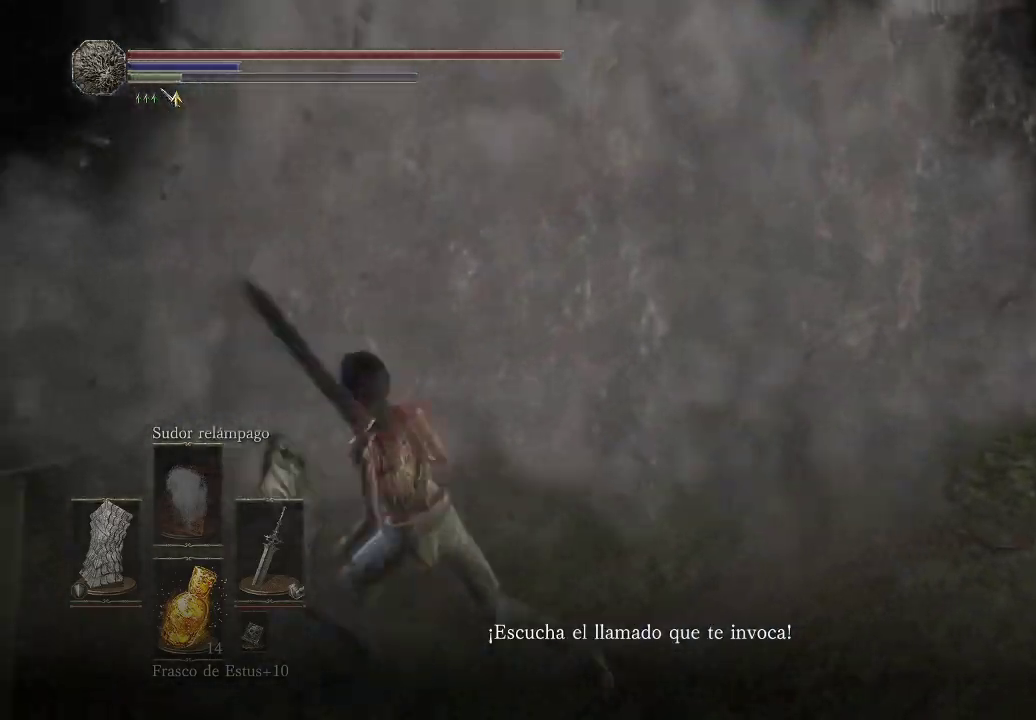
{"buttons": [], "left_stick": "up", "right_stick": "center", "events": []}
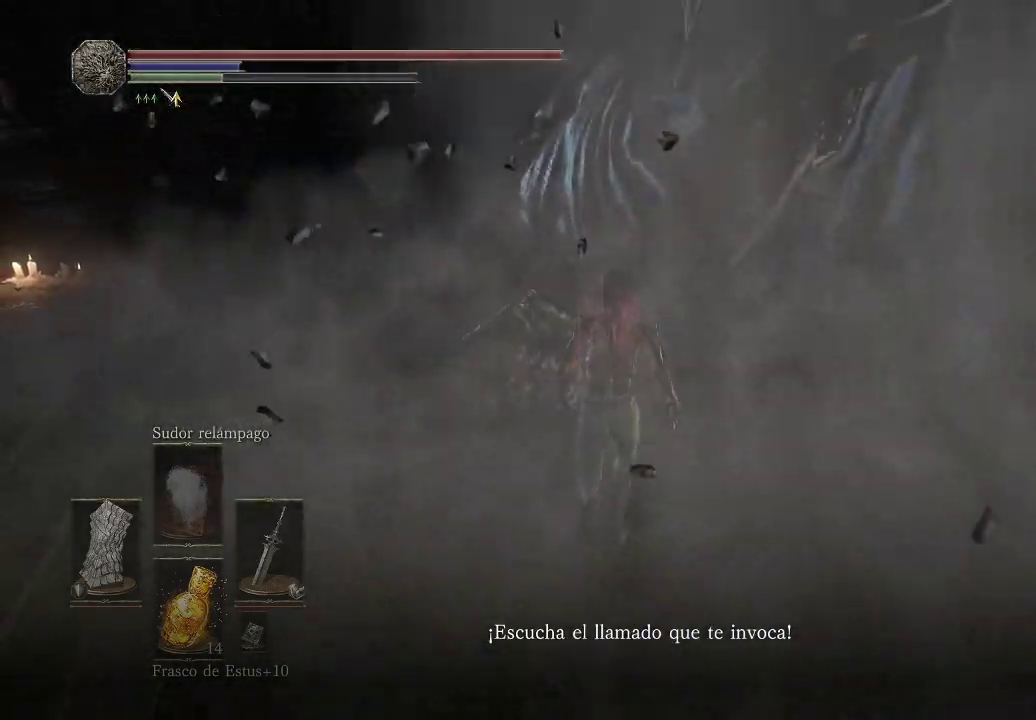
{"buttons": [], "left_stick": "center", "right_stick": "center", "events": [[300, "R1", "down"], [383, "left_stick", "center"], [433, "R1", "up"]]}
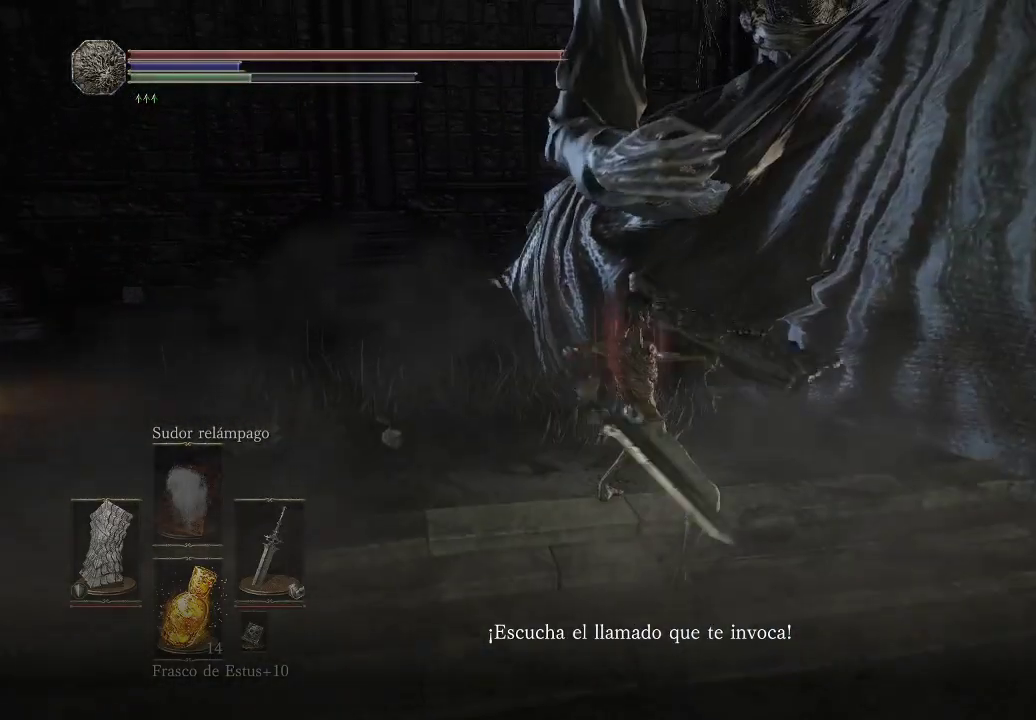
{"buttons": ["R1"], "left_stick": "center", "right_stick": "center", "events": [[117, "R1", "down"], [233, "R1", "up"], [317, "R1", "down"], [433, "R1", "up"], [500, "R1", "down"]]}
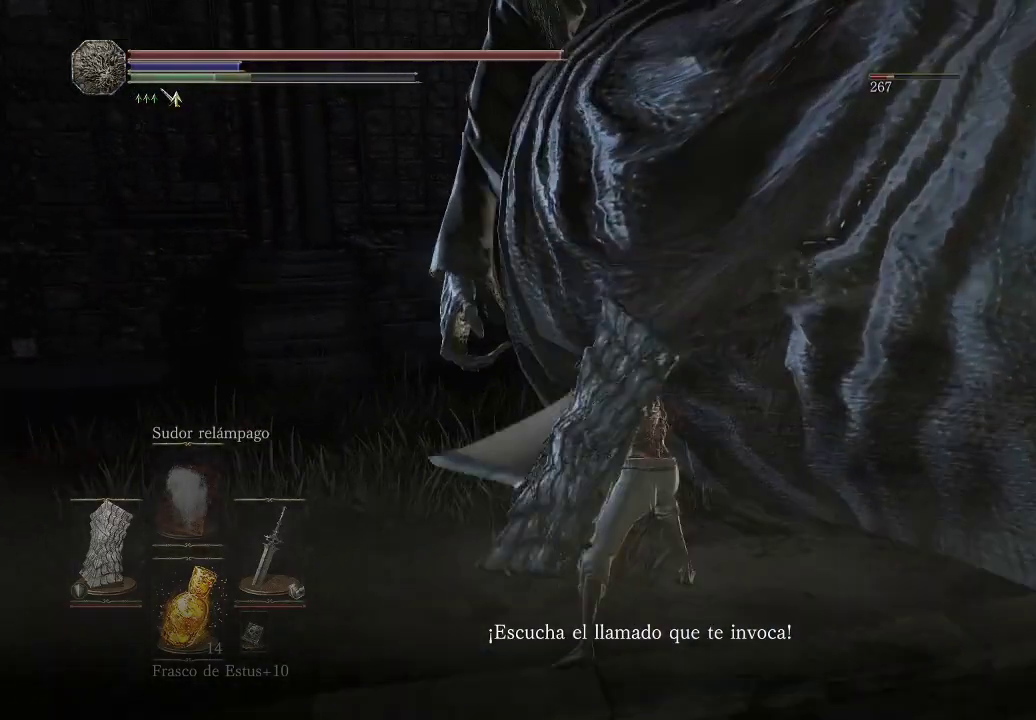
{"buttons": [], "left_stick": "center", "right_stick": "center", "events": [[133, "R1", "up"], [200, "R1", "down"], [317, "R1", "up"], [417, "R1", "down"], [500, "R1", "up"]]}
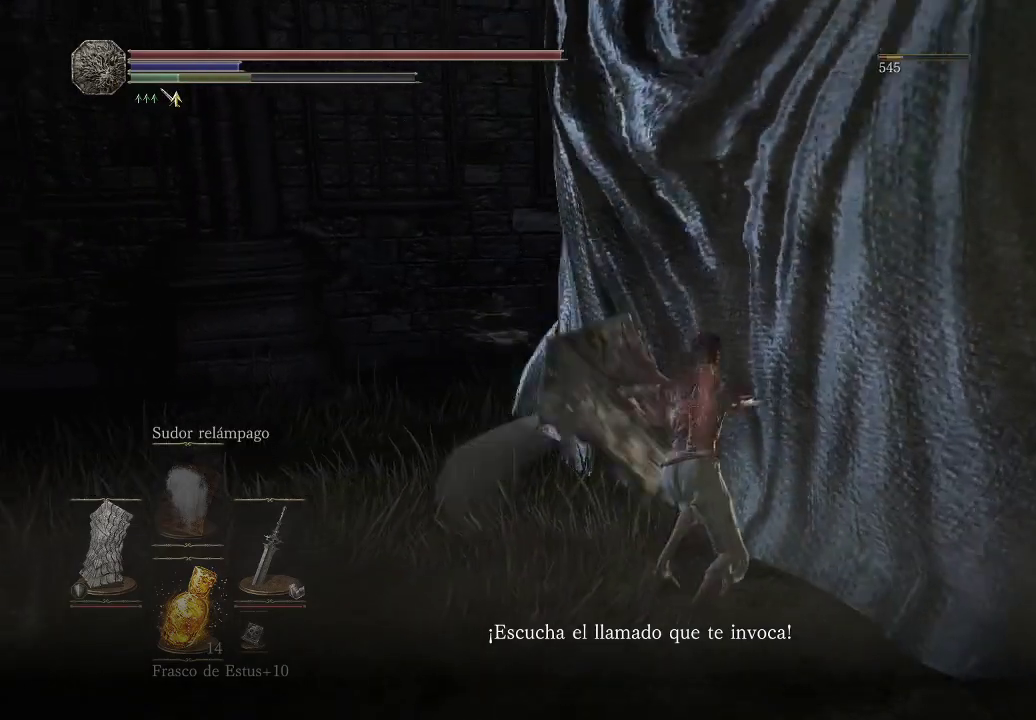
{"buttons": ["R1"], "left_stick": "center", "right_stick": "center", "events": [[83, "R1", "down"], [200, "R1", "up"], [250, "R1", "down"], [367, "R1", "up"], [450, "R1", "down"]]}
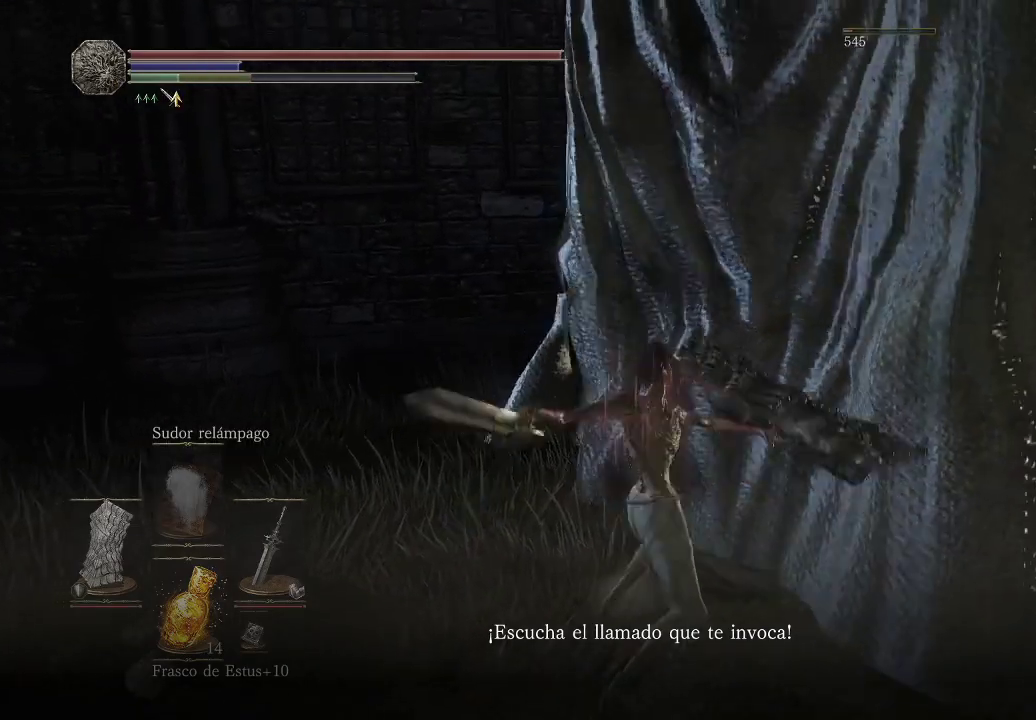
{"buttons": ["R1"], "left_stick": "center", "right_stick": "center", "events": [[50, "R1", "up"], [117, "R1", "down"], [233, "R1", "up"], [267, "R1", "down"], [400, "R1", "up"], [467, "R1", "down"]]}
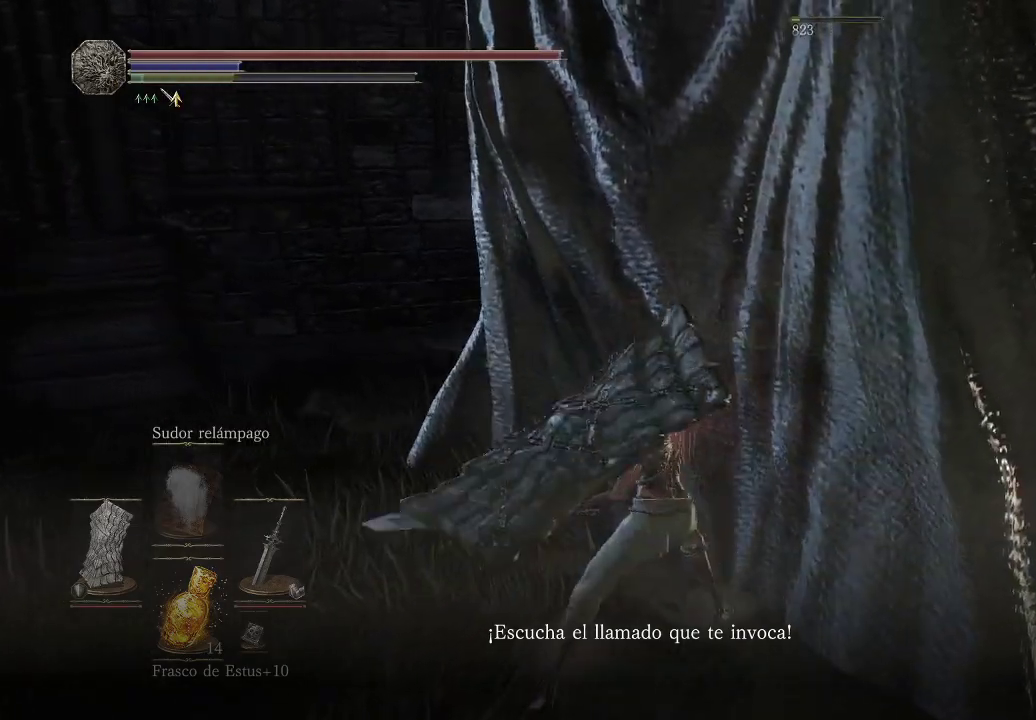
{"buttons": [], "left_stick": "center", "right_stick": "center", "events": [[83, "R1", "up"], [167, "R1", "down"], [267, "R1", "up"], [350, "R1", "down"], [433, "R1", "up"]]}
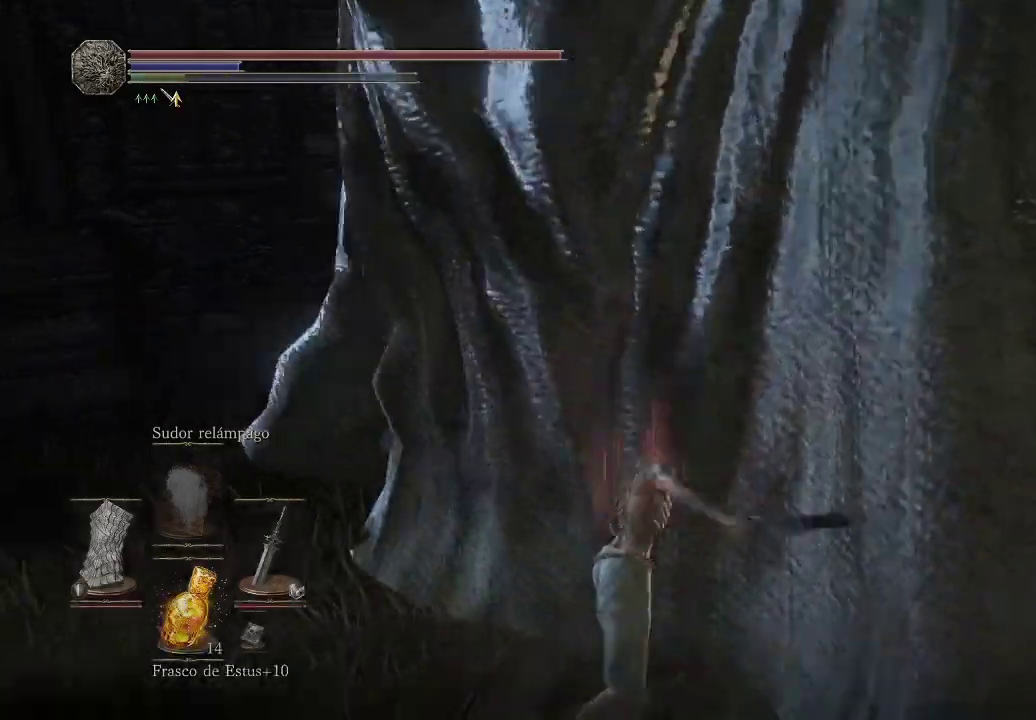
{"buttons": [], "left_stick": "center", "right_stick": "right", "events": [[67, "R1", "down"], [117, "R1", "up"], [417, "right_stick", "right"]]}
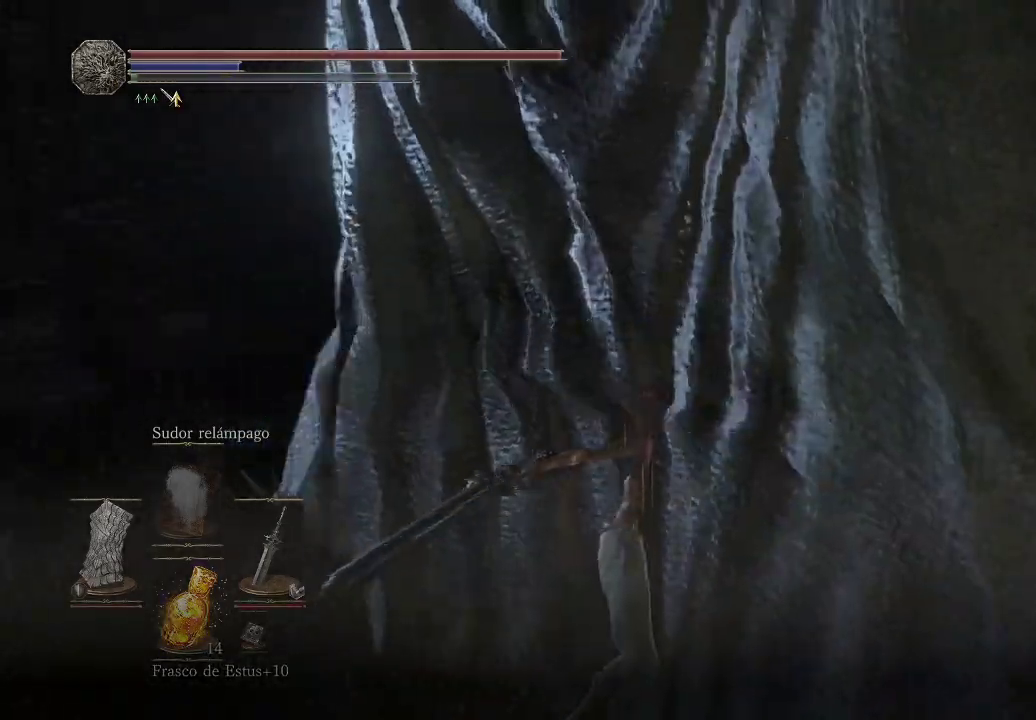
{"buttons": [], "left_stick": "up-right", "right_stick": "right", "events": [[50, "left_stick", "up-right"]]}
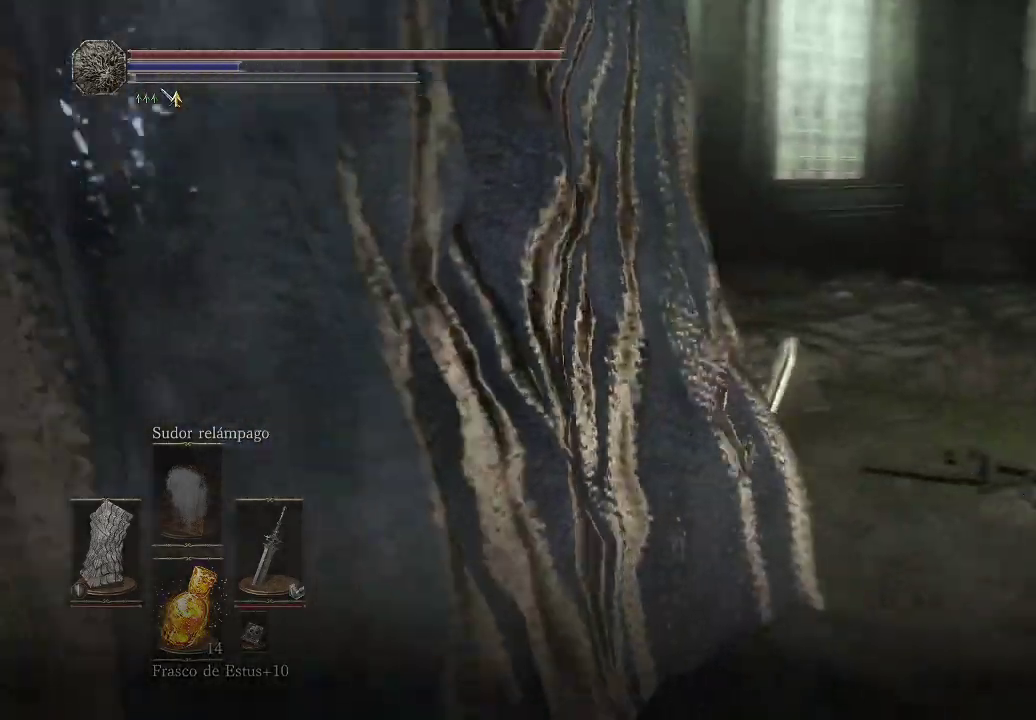
{"buttons": [], "left_stick": "up-right", "right_stick": "left", "events": [[350, "right_stick", "center"], [450, "right_stick", "left"]]}
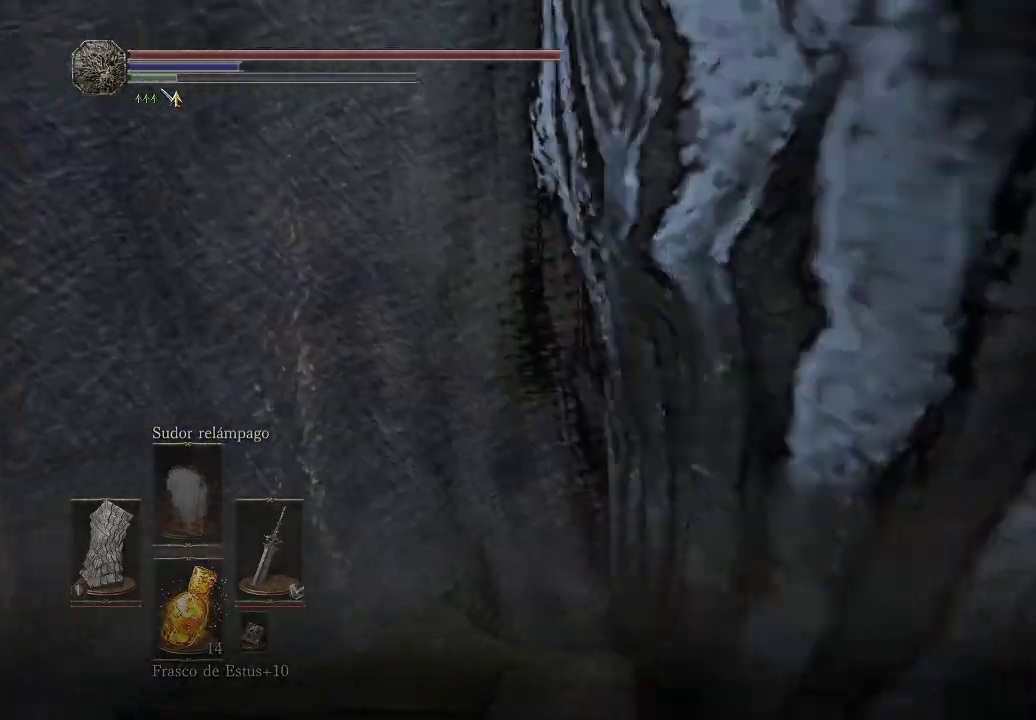
{"buttons": [], "left_stick": "up", "right_stick": "left", "events": [[367, "right_stick", "center"], [450, "left_stick", "up"], [467, "right_stick", "left"]]}
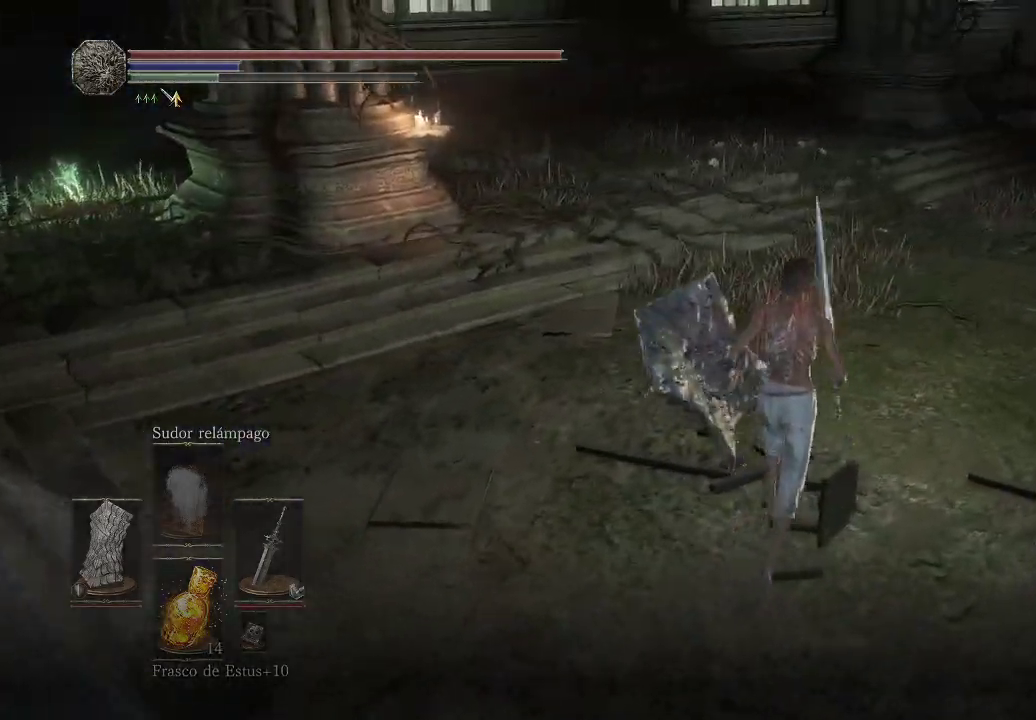
{"buttons": [], "left_stick": "up", "right_stick": "center", "events": [[417, "right_stick", "center"]]}
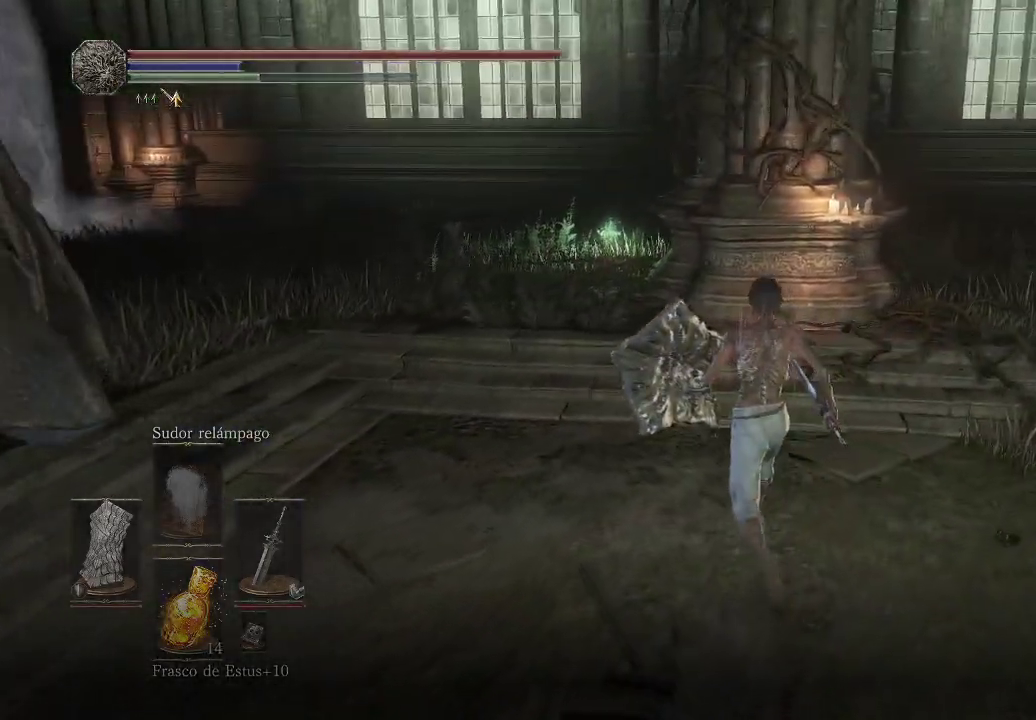
{"buttons": [], "left_stick": "up", "right_stick": "center", "events": [[200, "B", "down"], [283, "B", "up"]]}
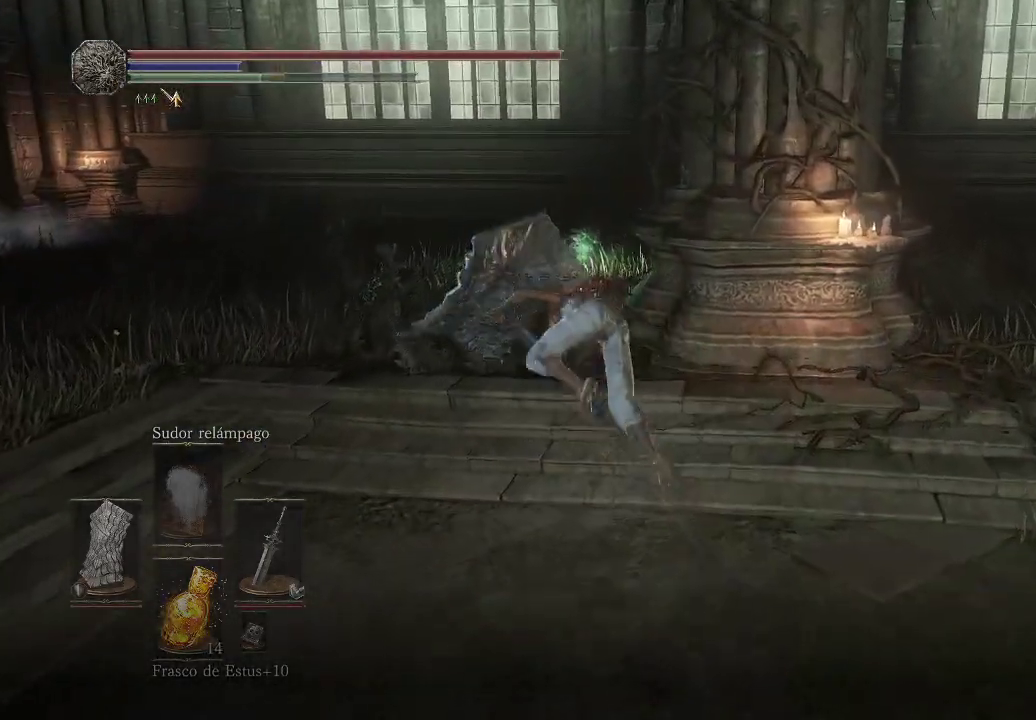
{"buttons": [], "left_stick": "up", "right_stick": "center", "events": [[183, "right_stick", "down-right"], [367, "right_stick", "center"]]}
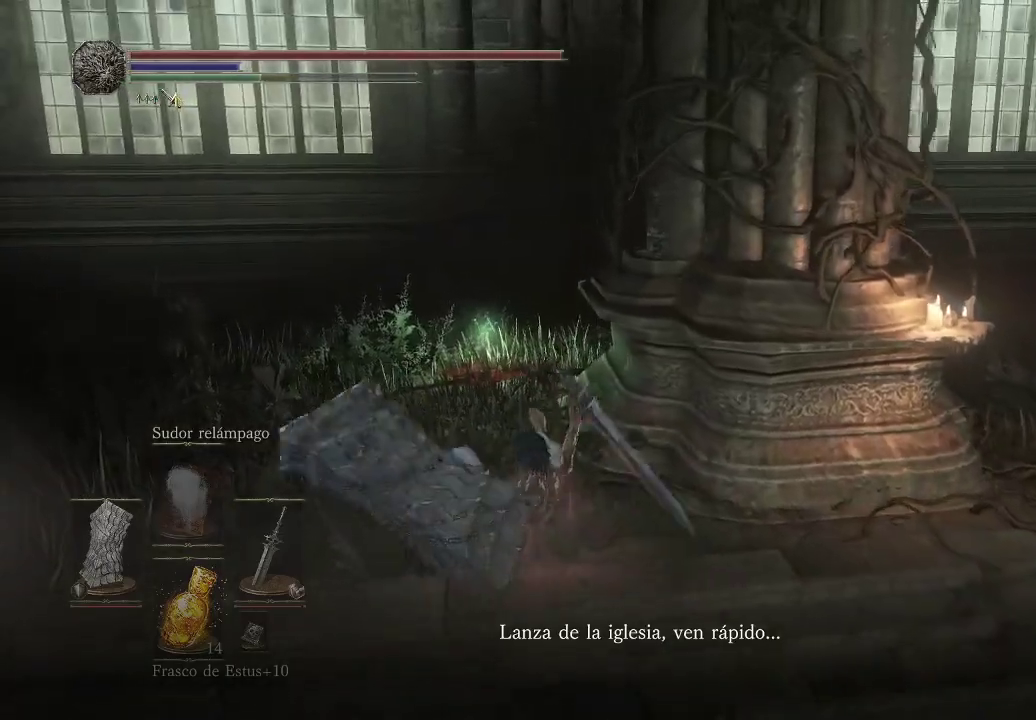
{"buttons": [], "left_stick": "up", "right_stick": "center", "events": []}
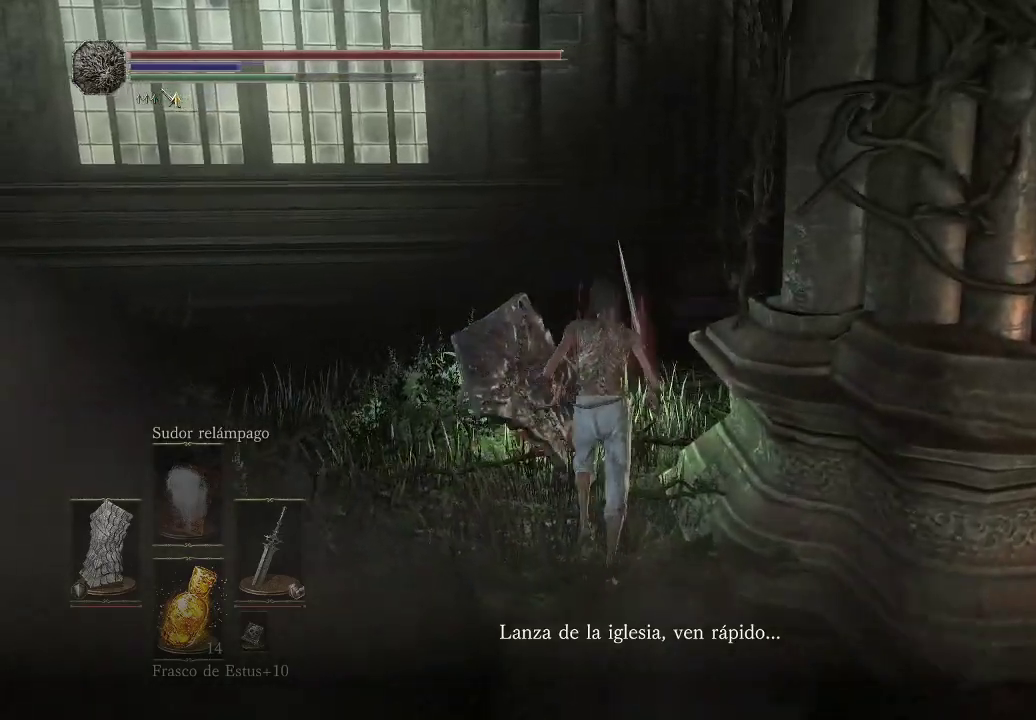
{"buttons": [], "left_stick": "up", "right_stick": "center", "events": [[33, "A", "down"], [150, "A", "up"], [217, "A", "down"], [300, "A", "up"], [350, "A", "down"], [450, "A", "up"]]}